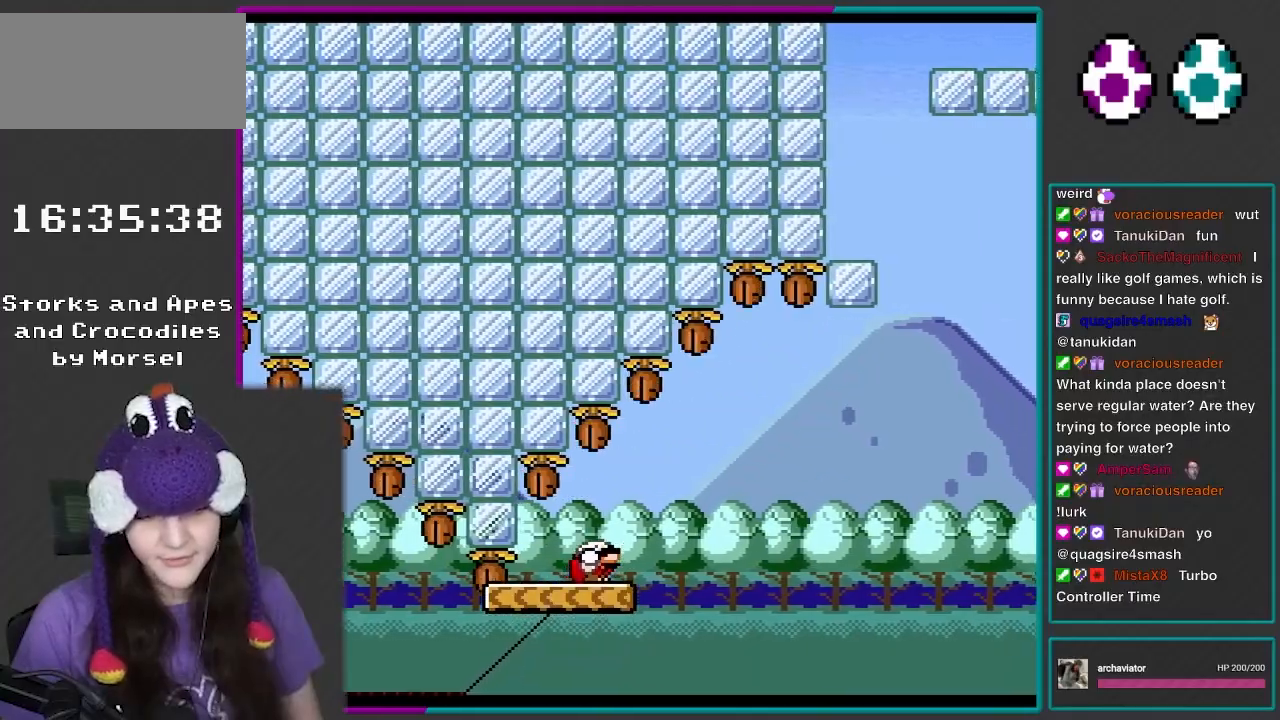
Gameplay with a controller (Nintendo layout); each line is a JSON object with the inputs held at the frame after it. "events" lists button and stick changes between this image and that frame as [ms after this image, input, new state], when the widget could be followed in between. Not read: L3 R3.
{"buttons": ["Y", "DPAD_DOWN"], "events": []}
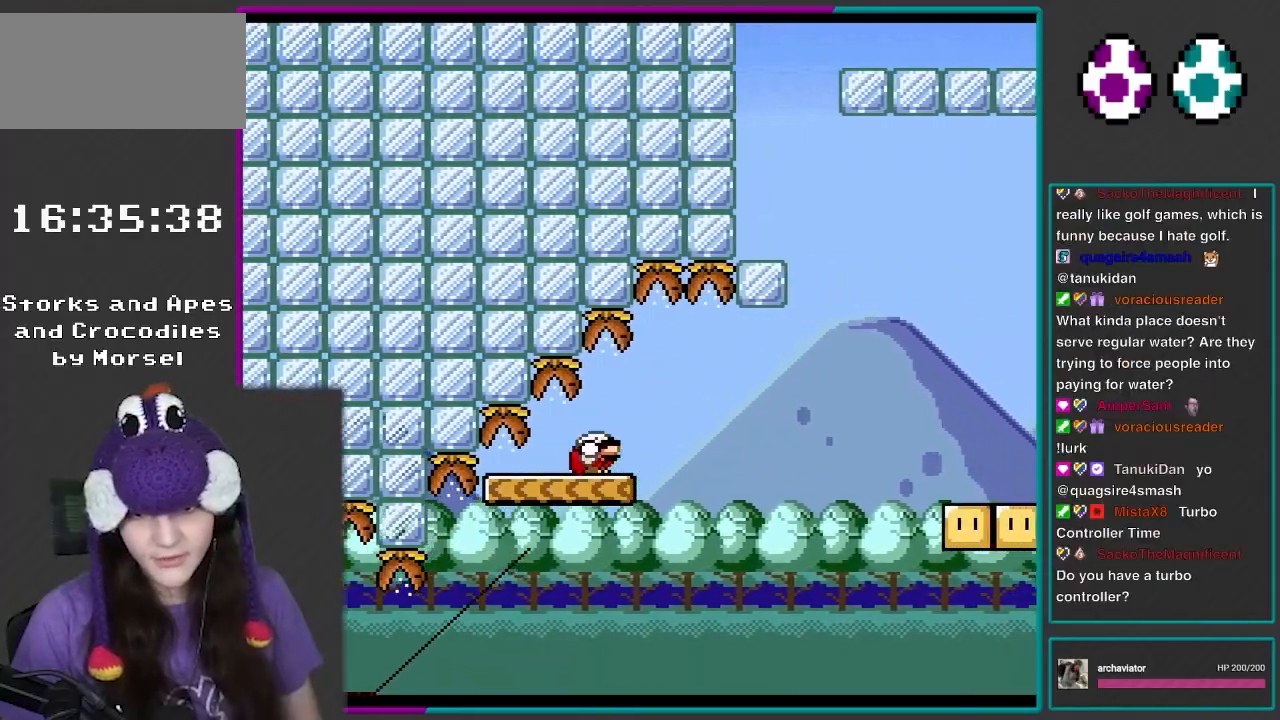
{"buttons": ["Y", "DPAD_RIGHT"], "events": [[467, "DPAD_DOWN", "up"], [467, "DPAD_RIGHT", "down"]]}
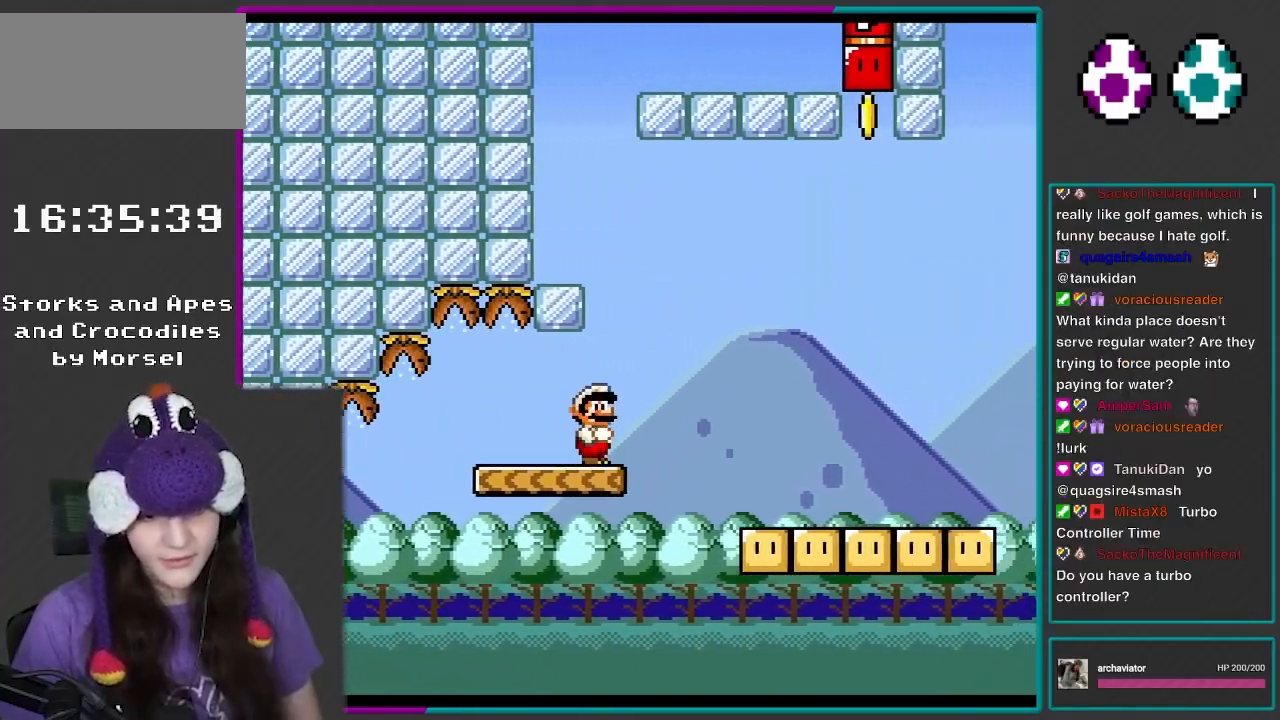
{"buttons": ["B", "Y", "DPAD_LEFT"], "events": [[183, "B", "down"], [233, "DPAD_LEFT", "down"], [233, "DPAD_RIGHT", "up"]]}
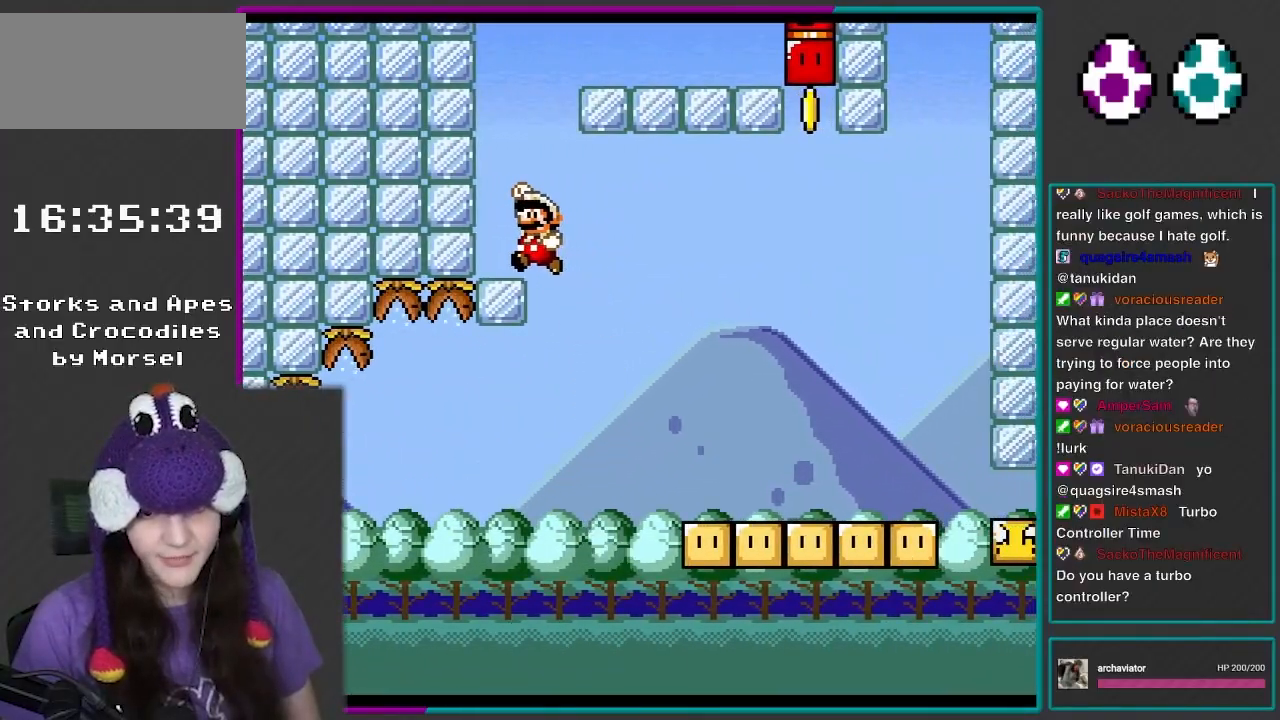
{"buttons": ["B", "Y", "DPAD_RIGHT"], "events": [[133, "B", "up"], [133, "DPAD_LEFT", "up"], [283, "B", "down"], [283, "DPAD_RIGHT", "down"]]}
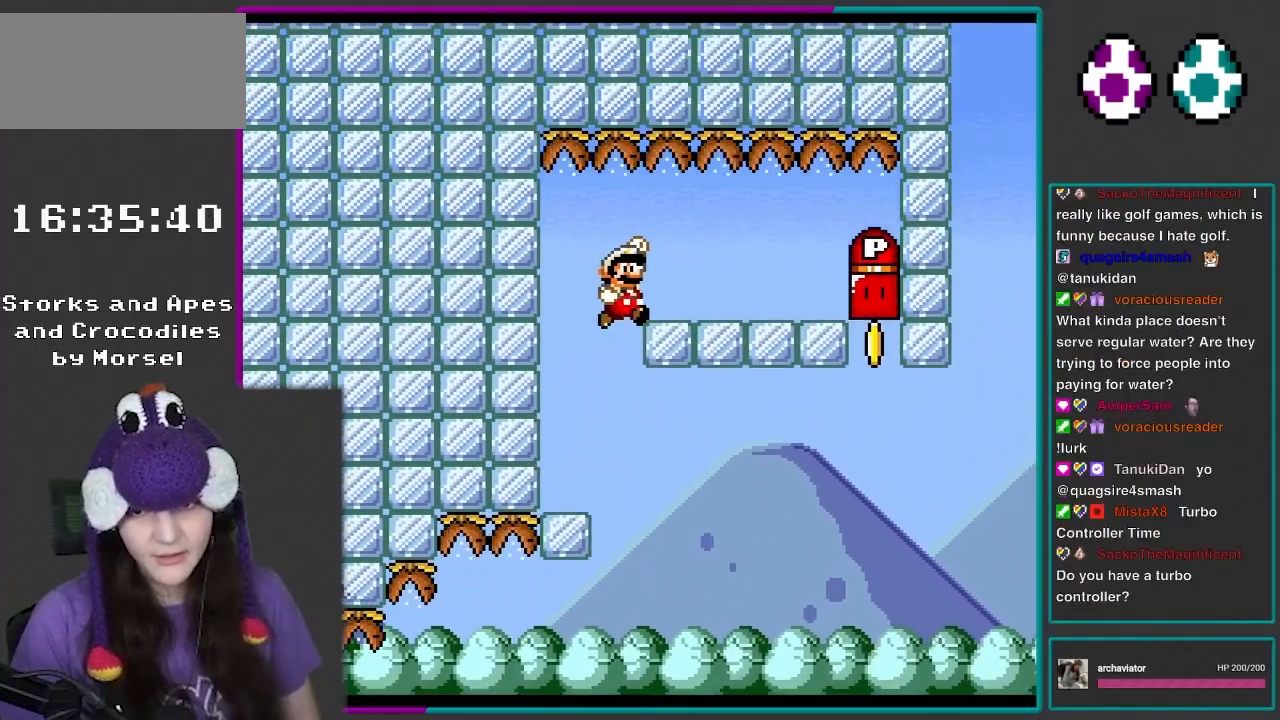
{"buttons": ["Y", "DPAD_RIGHT"], "events": [[317, "B", "up"], [350, "Y", "up"], [467, "Y", "down"]]}
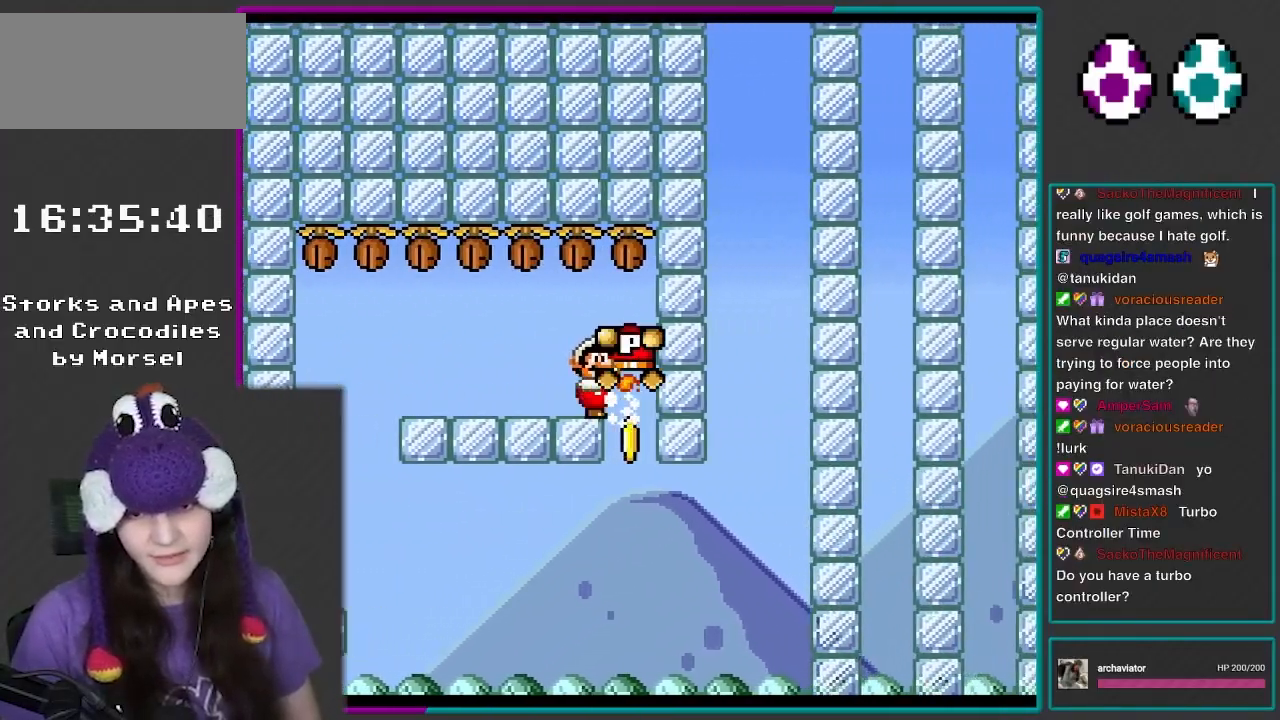
{"buttons": ["Y"], "events": [[50, "Y", "up"], [117, "Y", "down"], [217, "DPAD_RIGHT", "up"]]}
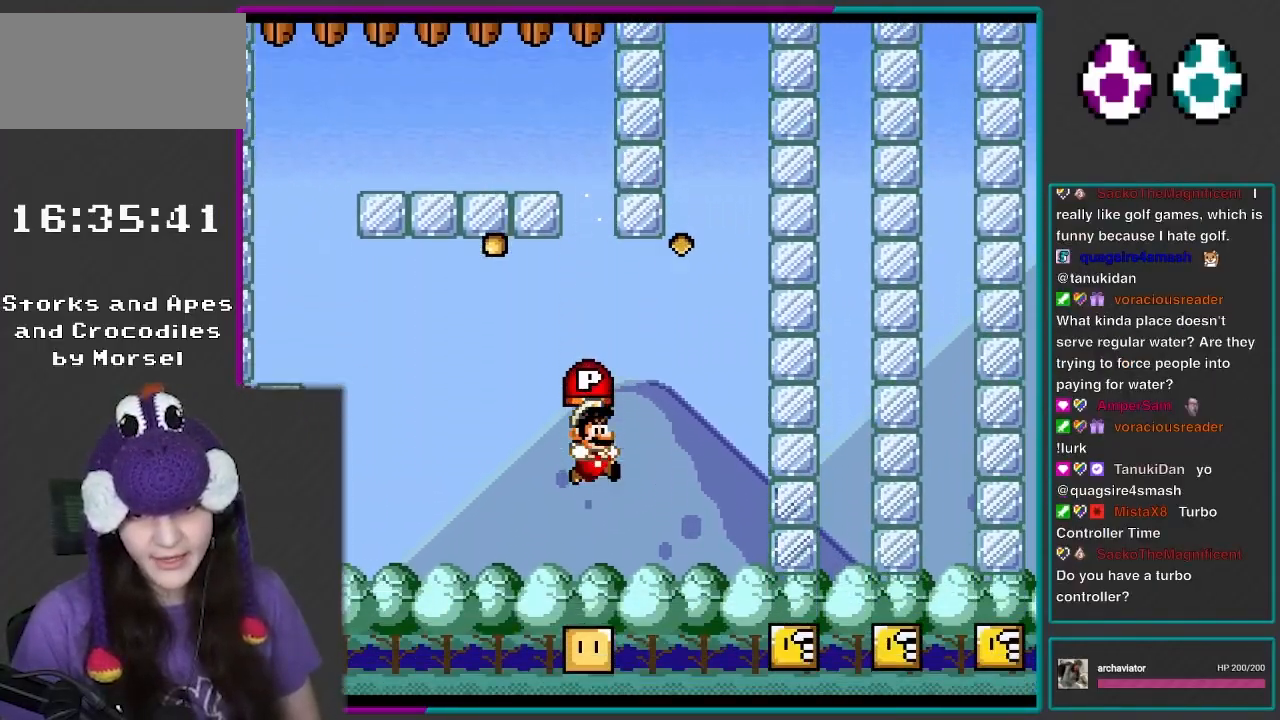
{"buttons": [], "events": [[117, "Y", "up"]]}
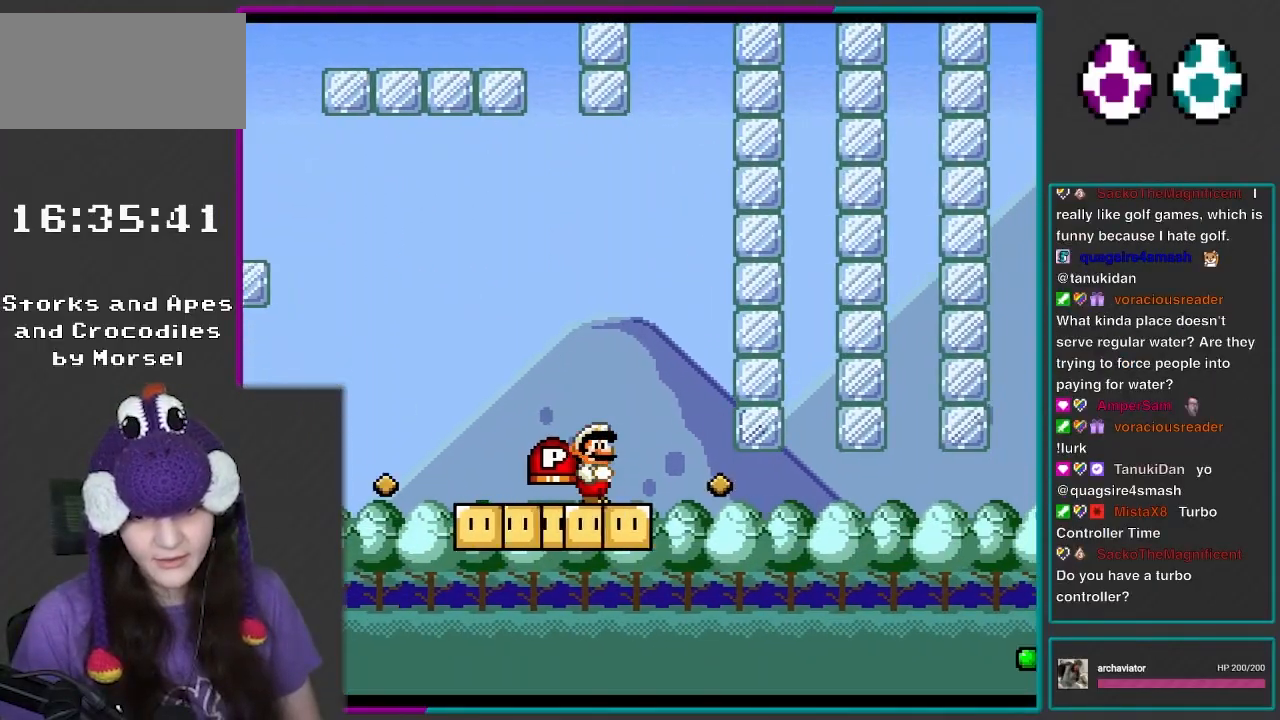
{"buttons": [], "events": []}
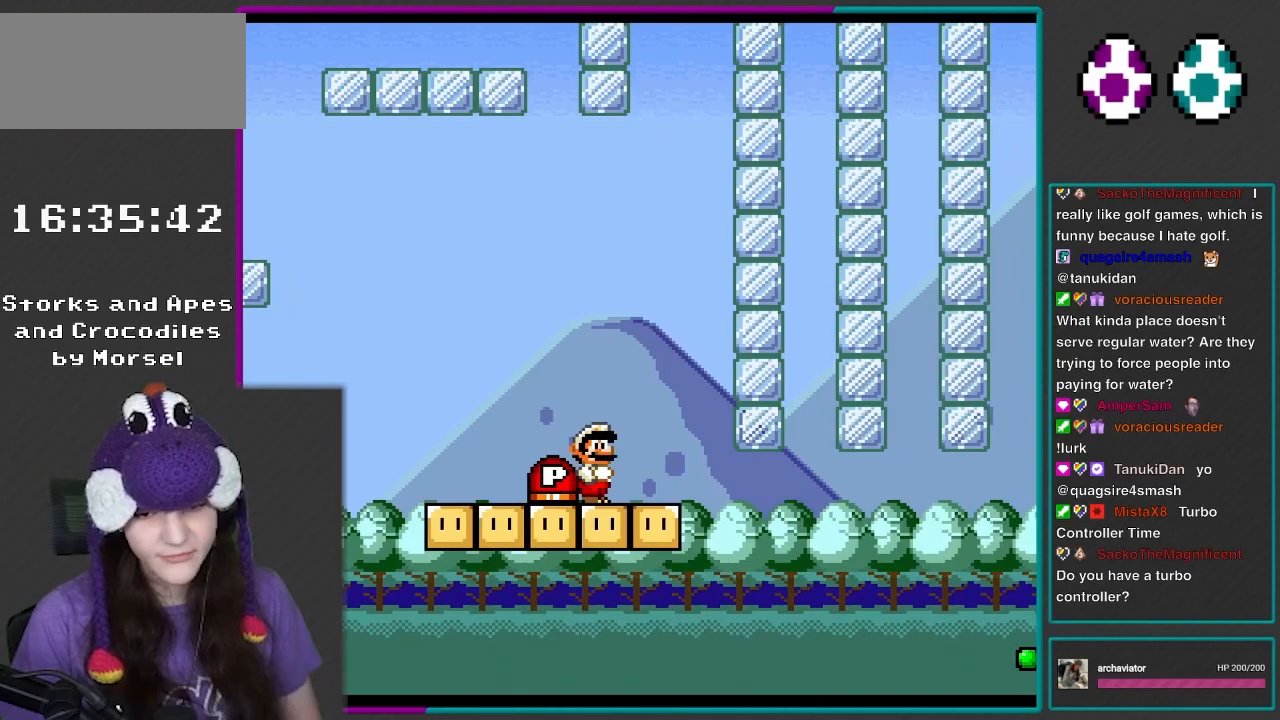
{"buttons": [], "events": []}
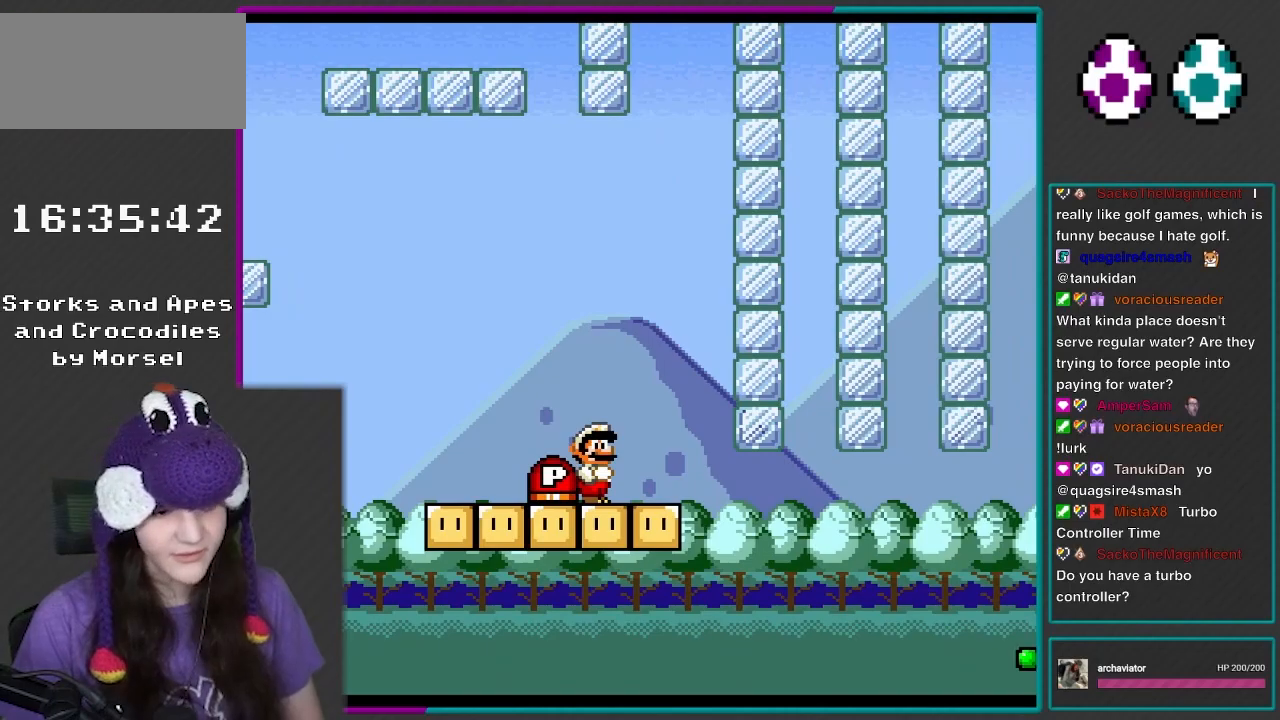
{"buttons": ["B", "Y"], "events": [[200, "B", "down"], [200, "Y", "down"]]}
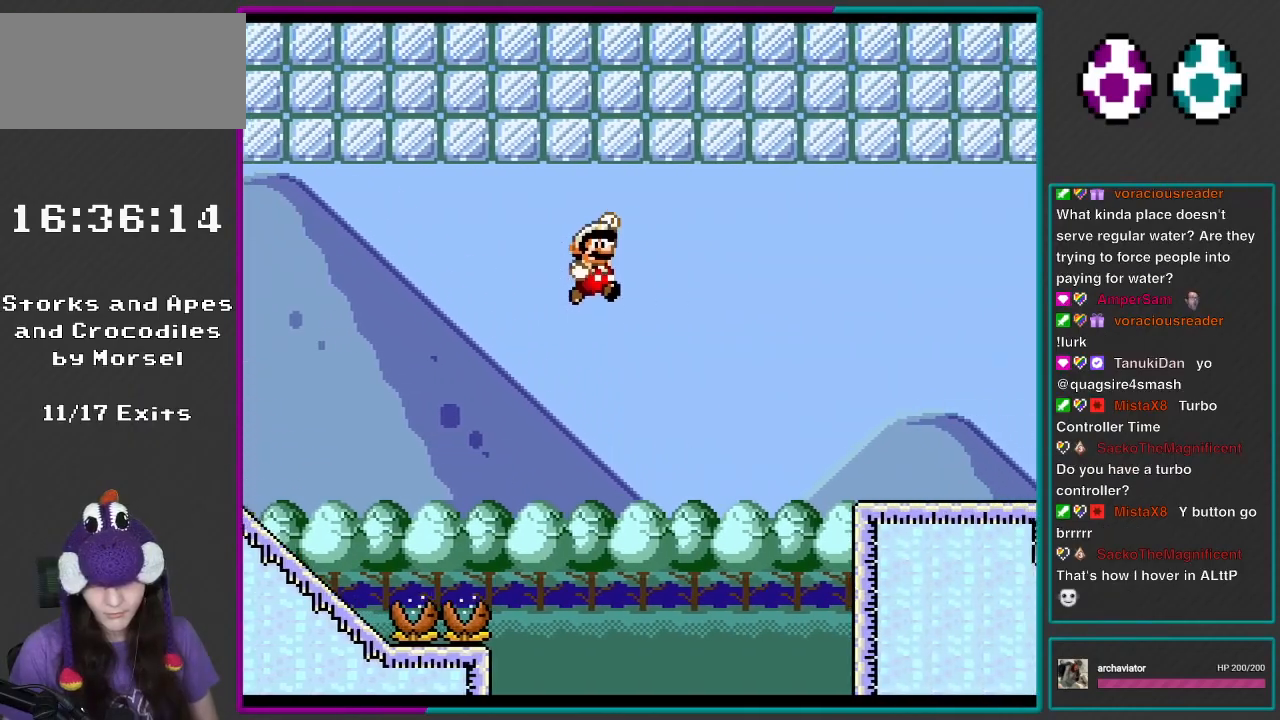
{"buttons": ["Y"], "events": [[467, "B", "up"]]}
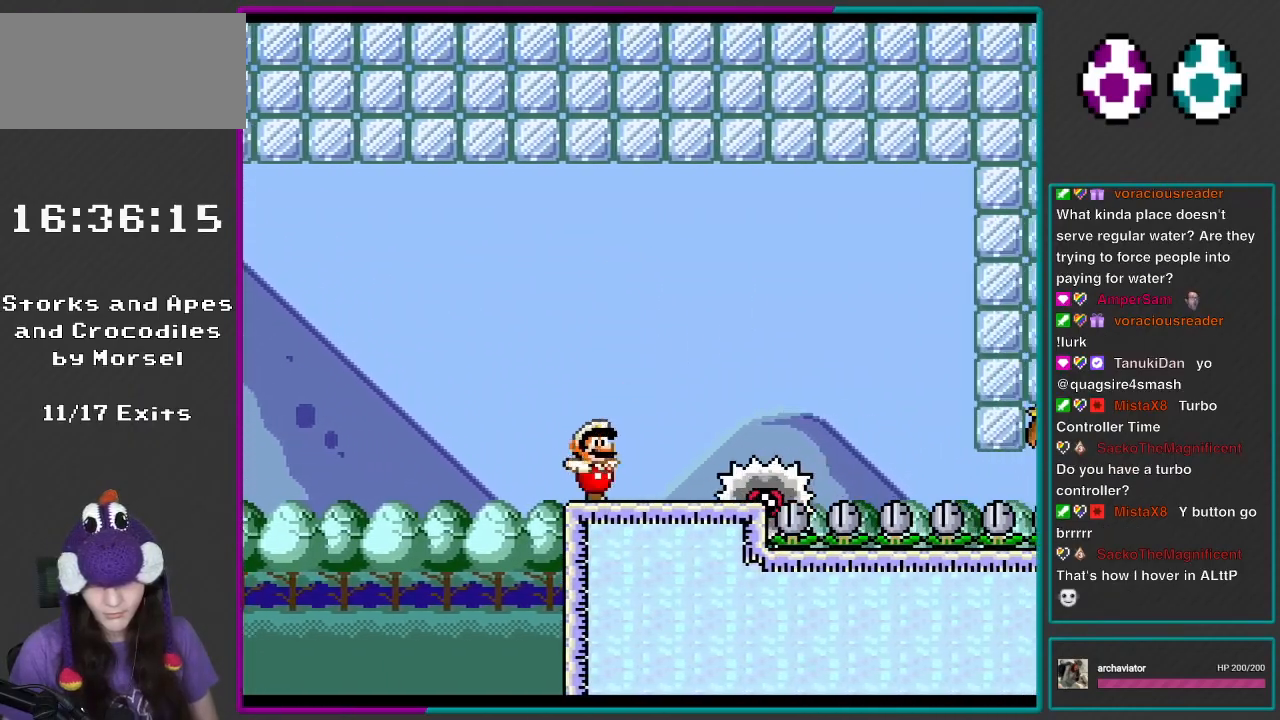
{"buttons": ["Y"], "events": [[150, "B", "down"], [200, "B", "up"]]}
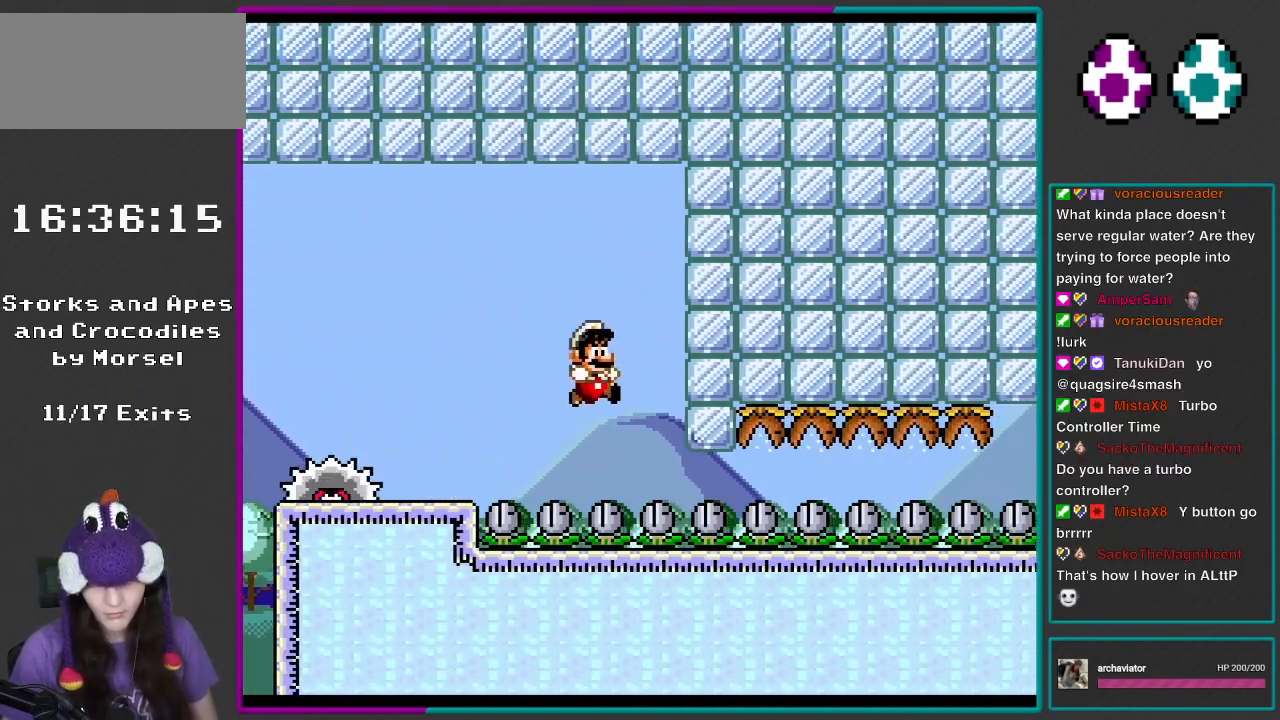
{"buttons": ["Y", "DPAD_DOWN"], "events": [[117, "DPAD_DOWN", "down"]]}
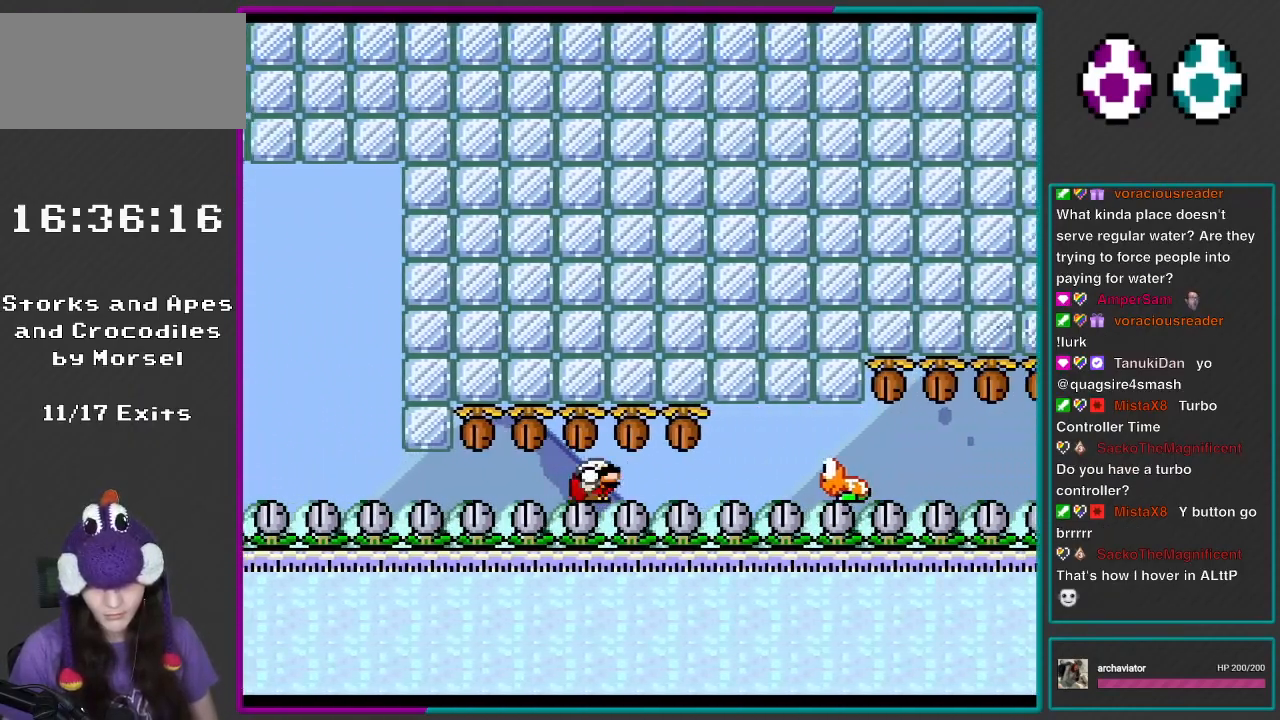
{"buttons": ["B", "Y", "DPAD_DOWN"], "events": [[383, "B", "down"]]}
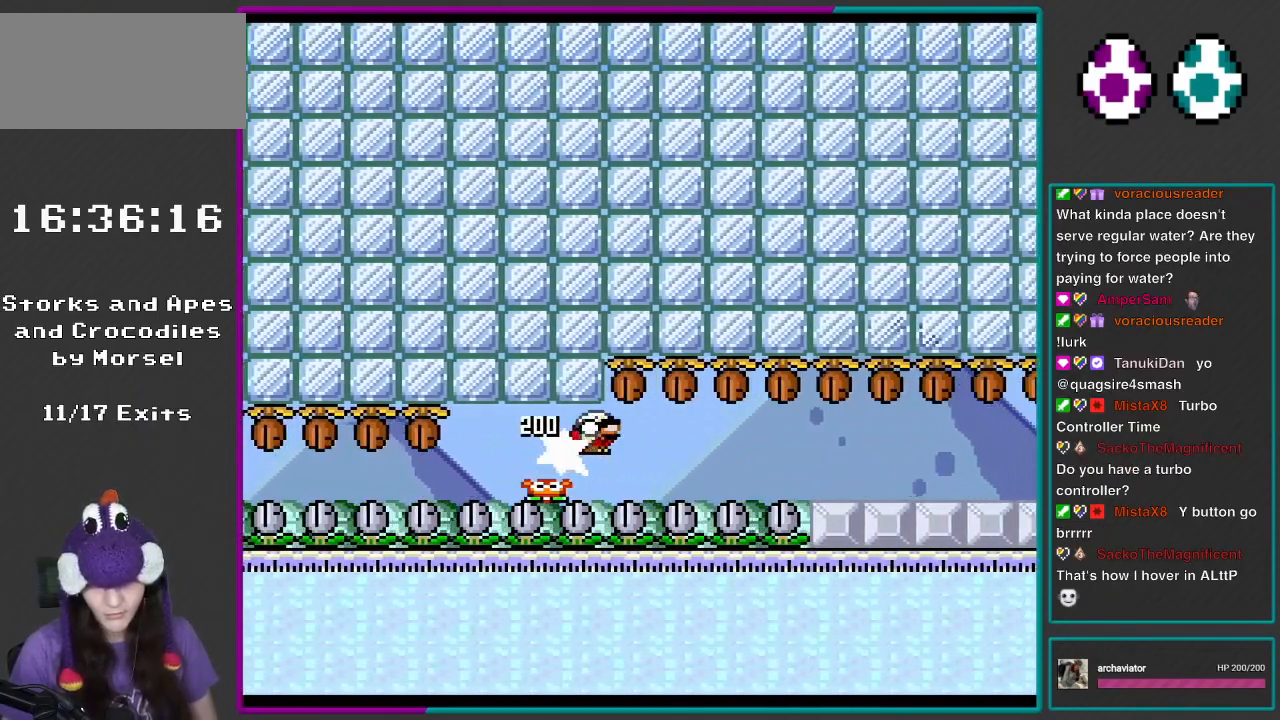
{"buttons": [], "events": [[50, "DPAD_DOWN", "up"], [233, "B", "up"], [467, "Y", "up"]]}
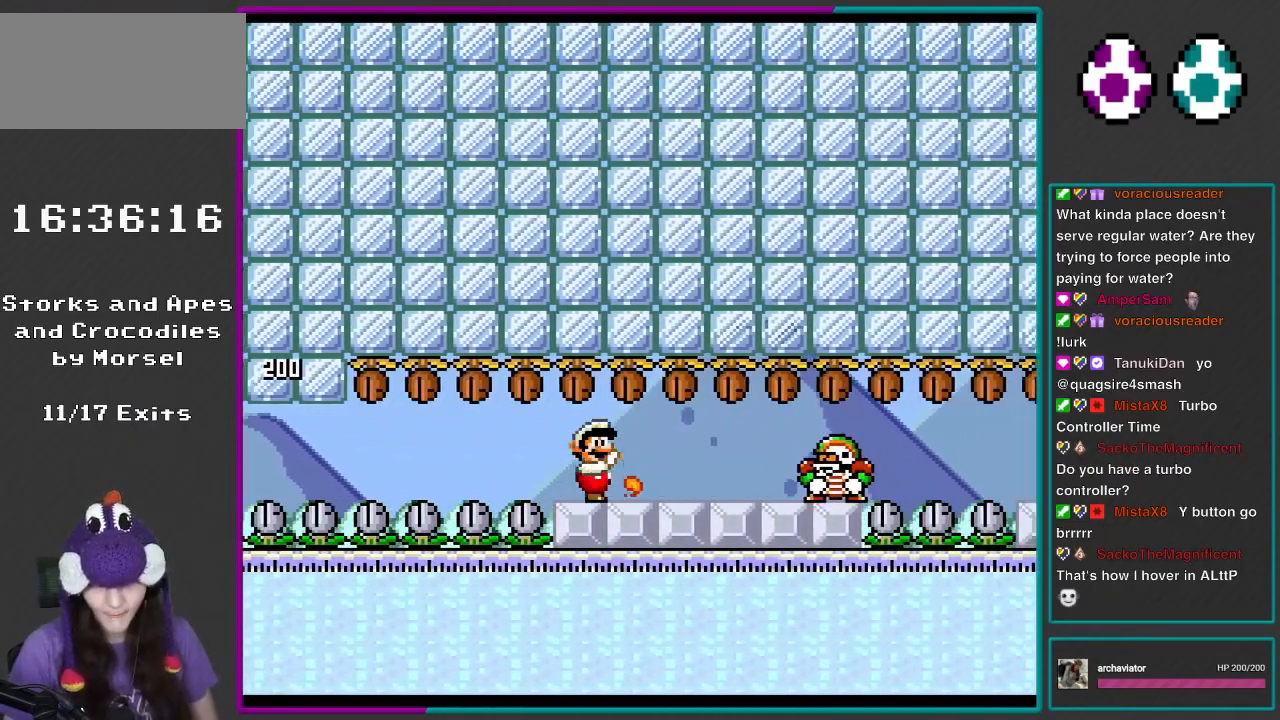
{"buttons": [], "events": [[83, "Y", "down"], [150, "Y", "up"], [450, "Y", "down"], [467, "Y", "up"]]}
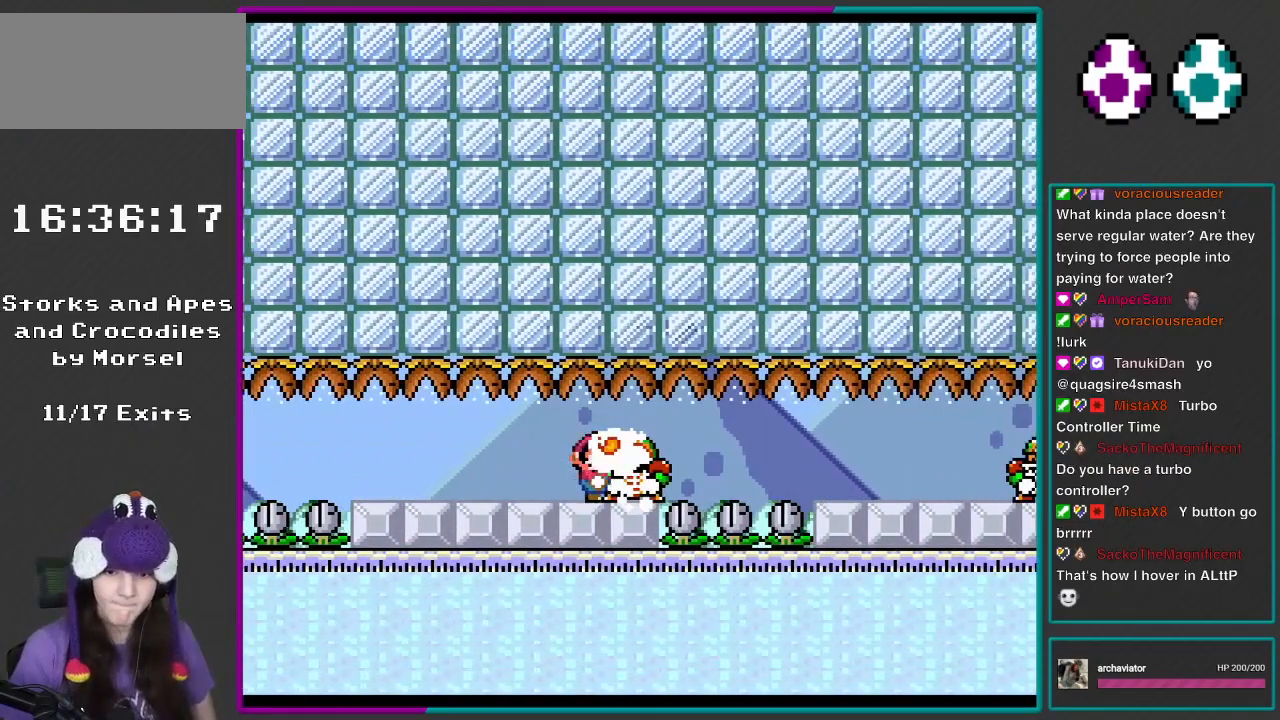
{"buttons": [], "events": [[33, "Y", "down"], [117, "Y", "up"], [183, "Y", "down"], [200, "Y", "up"]]}
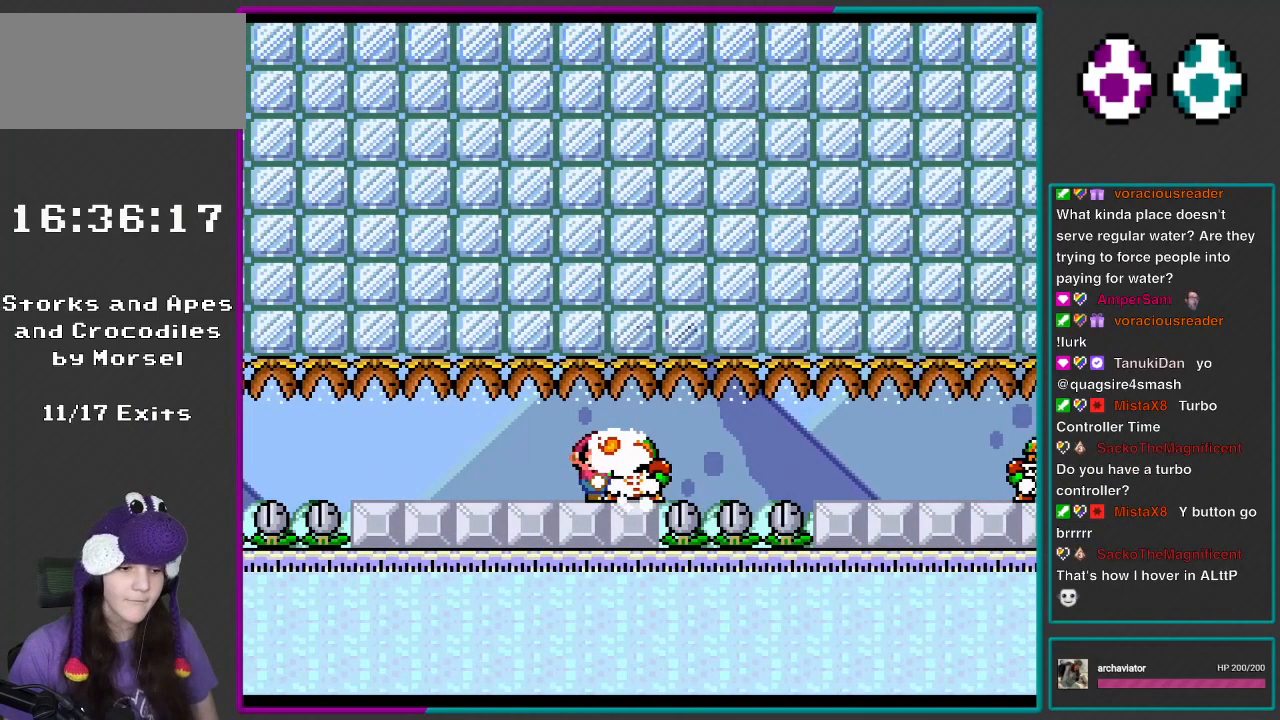
{"buttons": [], "events": []}